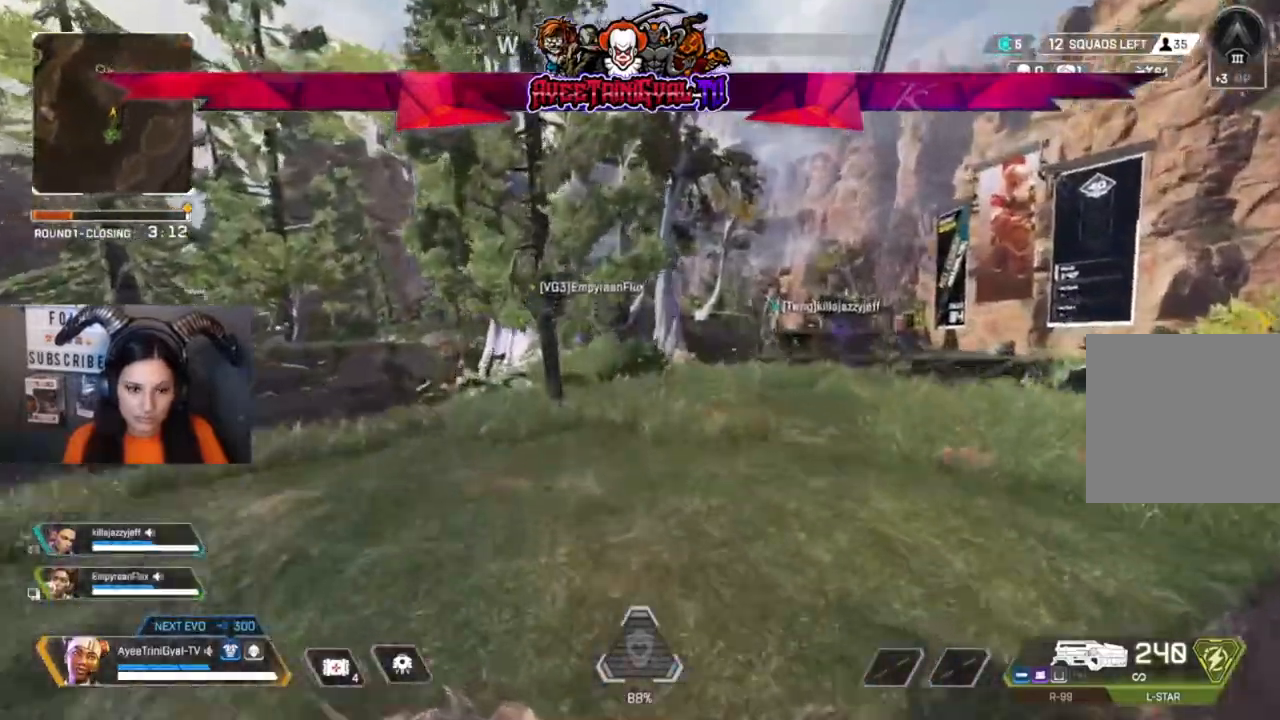
Gameplay with a controller (Xbox layout); each line is a JSON object with the inputs held at the frame after it. "events" lists button and stick changes between this image and that frame as [ms after this image, input, new state], when the widget could be followed in between.
{"buttons": [], "left_stick": "up", "right_stick": "left", "events": [[467, "right_stick", "left"]]}
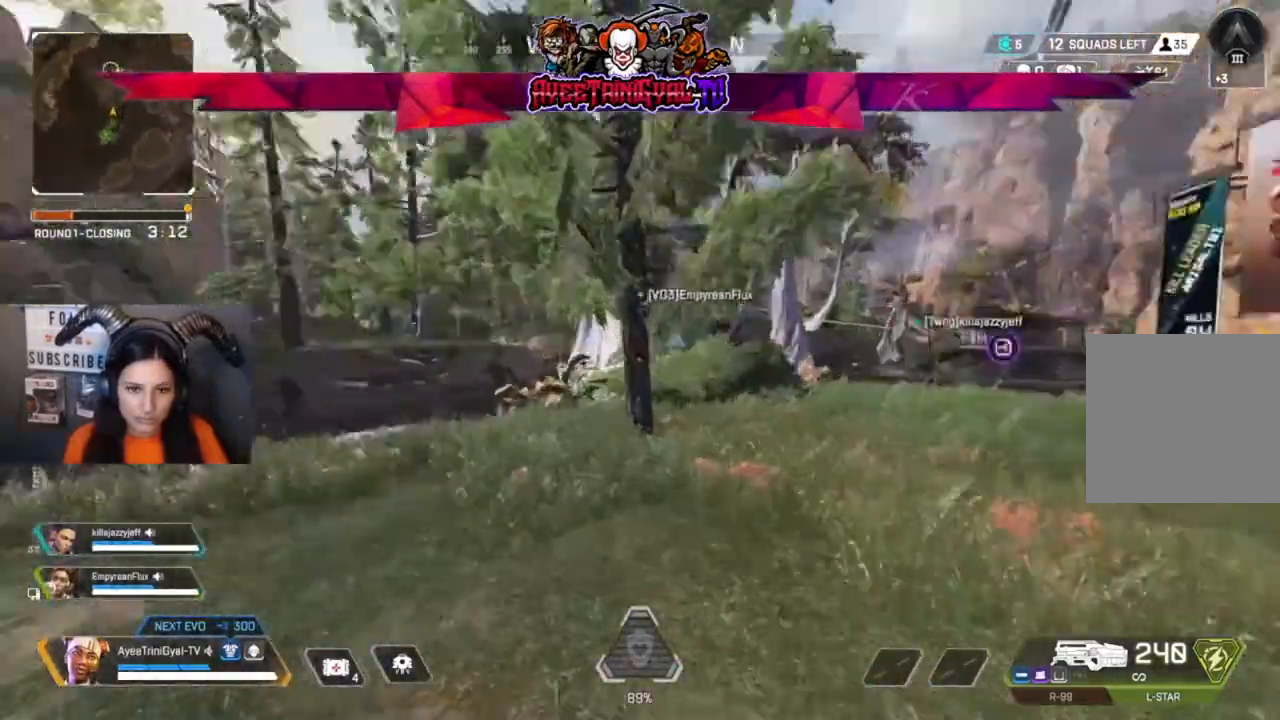
{"buttons": [], "left_stick": "up", "right_stick": "center", "events": [[100, "right_stick", "center"]]}
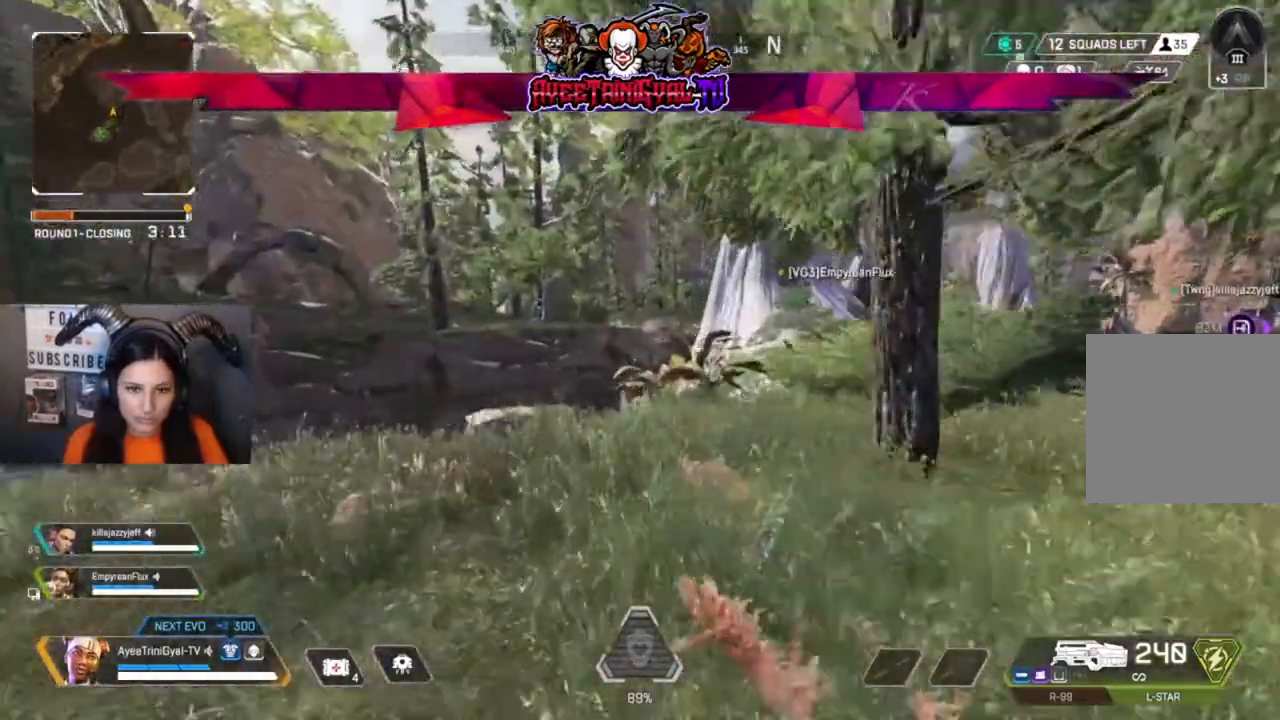
{"buttons": [], "left_stick": "up", "right_stick": "center", "events": []}
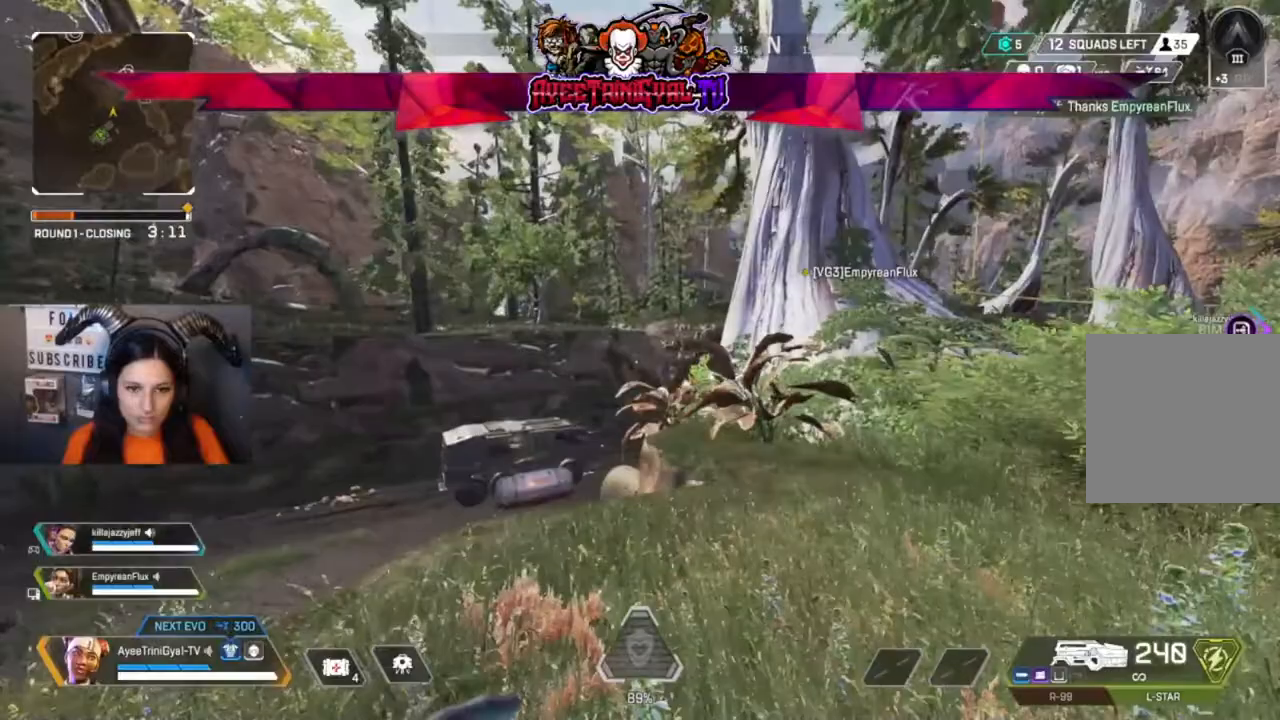
{"buttons": [], "left_stick": "up", "right_stick": "center", "events": [[100, "R3", "down"], [333, "R3", "up"]]}
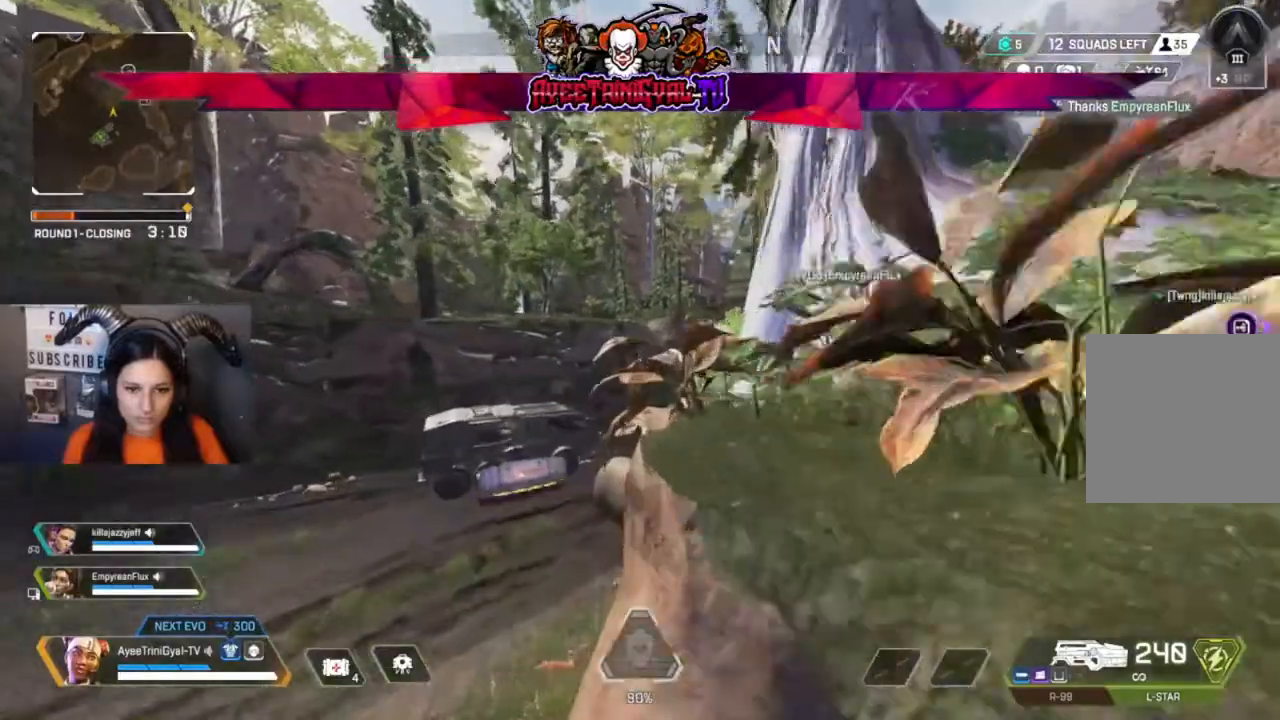
{"buttons": [], "left_stick": "up-left", "right_stick": "down-left", "events": [[67, "A", "down"], [233, "A", "up"], [333, "left_stick", "up-left"], [367, "right_stick", "down-left"]]}
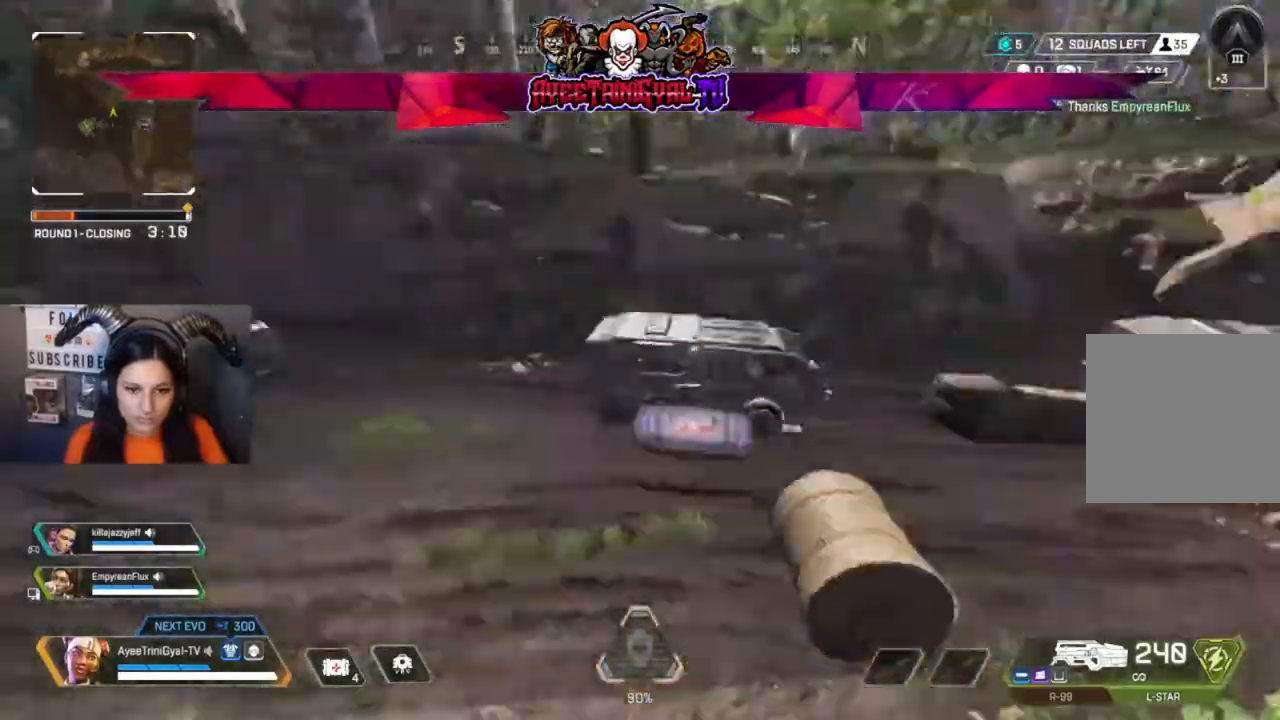
{"buttons": [], "left_stick": "up-left", "right_stick": "center", "events": [[100, "right_stick", "center"]]}
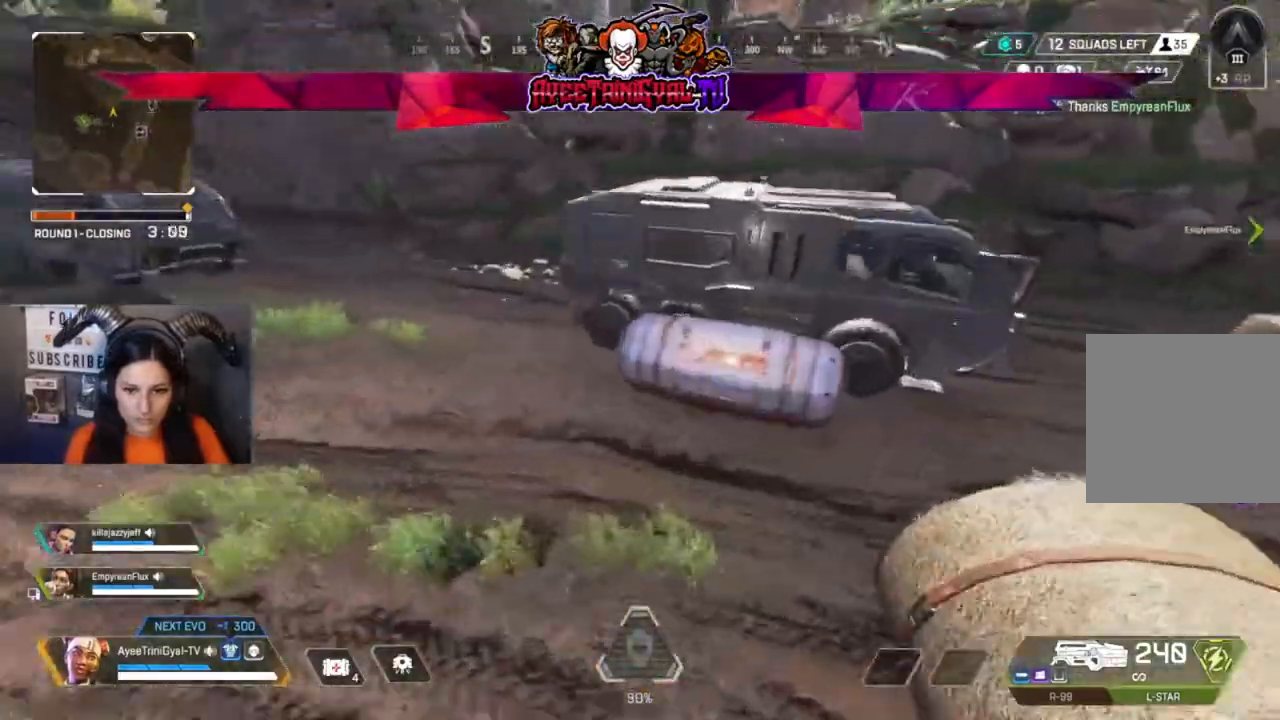
{"buttons": ["X"], "left_stick": "up", "right_stick": "center", "events": [[133, "right_stick", "up"], [300, "left_stick", "up"], [333, "right_stick", "center"], [500, "X", "down"]]}